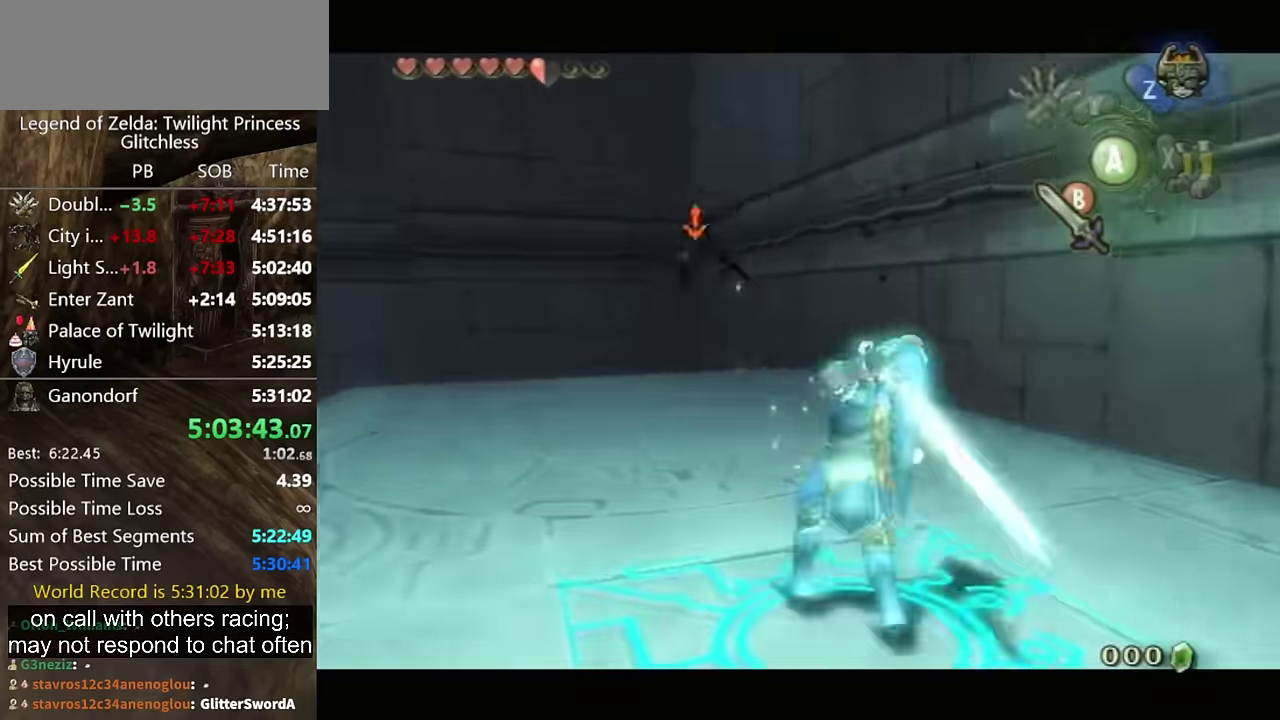
Gameplay with a controller (Nintendo layout); each line is a JSON object with the inputs held at the frame after it. "events" lists button and stick changes between this image and that frame as [ms after this image, input, new state], when the widget could be followed in between. Not read: L3 R3 right_stick.
{"buttons": [], "left_stick": "center", "events": [[34, "B", "down"], [100, "B", "up"], [434, "L1", "up"]]}
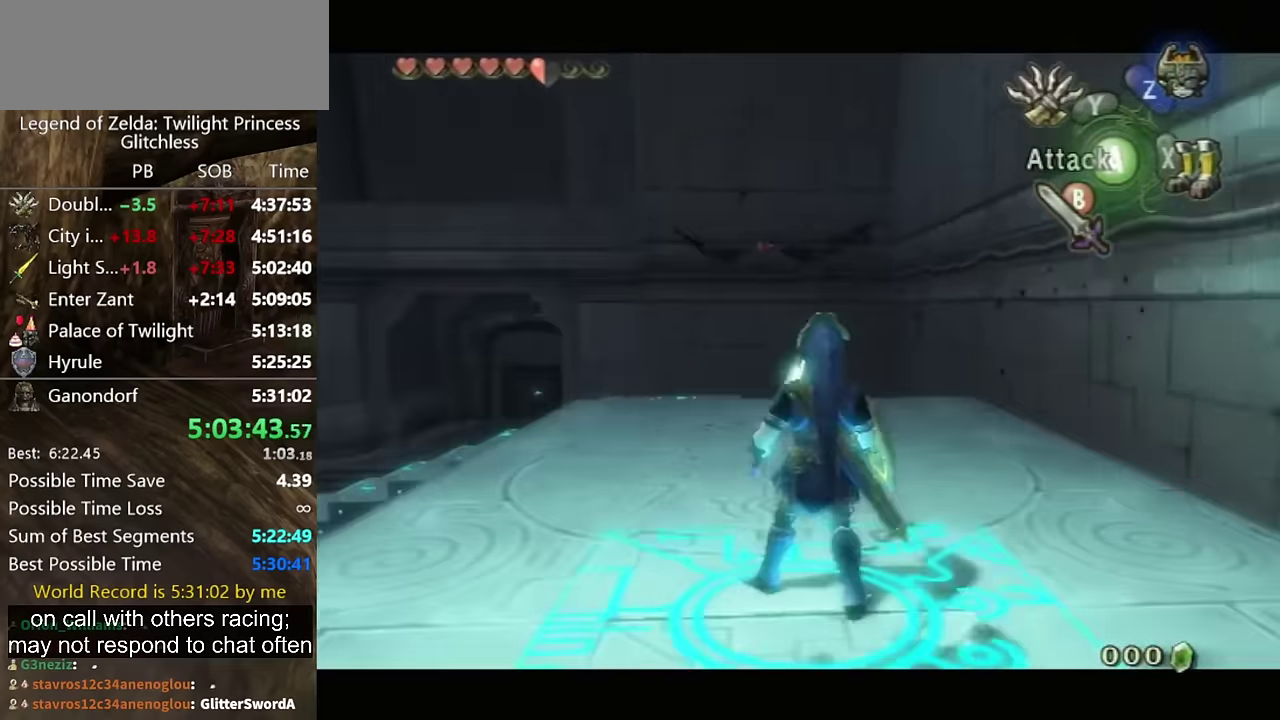
{"buttons": [], "left_stick": "center", "events": [[67, "L1", "down"], [134, "B", "down"], [200, "B", "up"], [467, "L1", "up"]]}
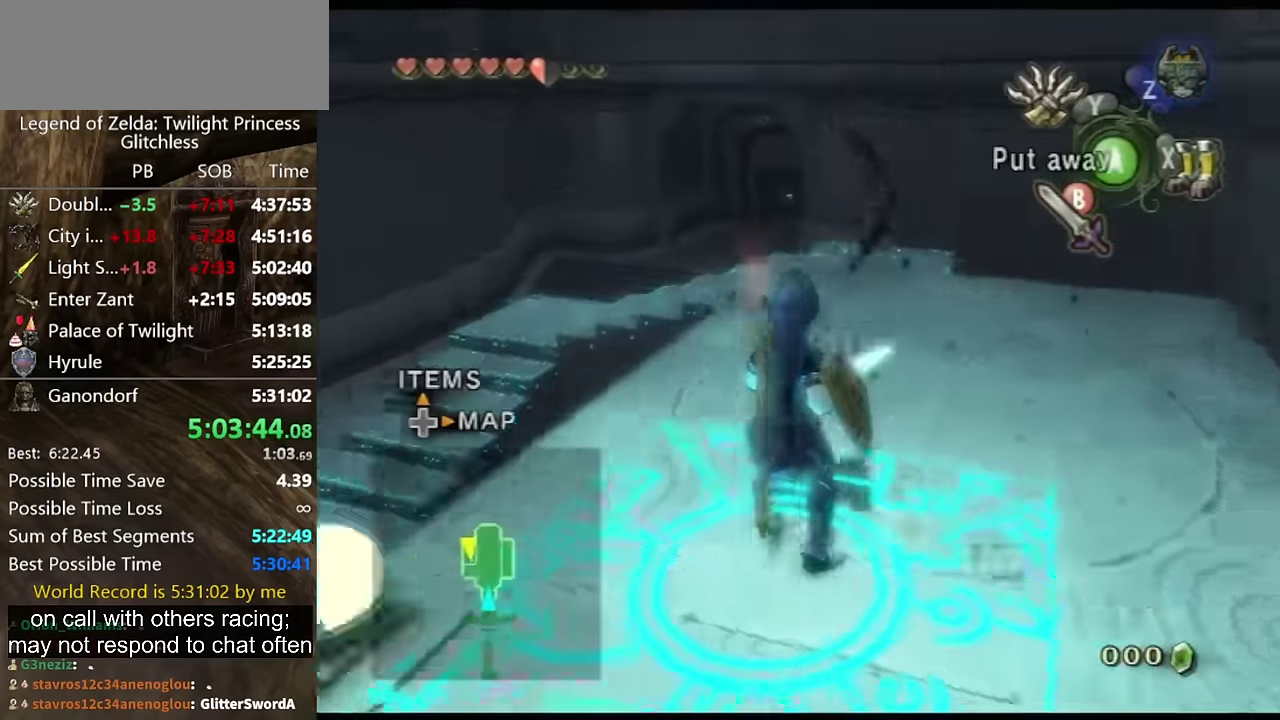
{"buttons": [], "left_stick": "center", "events": [[300, "left_stick", "up"], [434, "left_stick", "center"]]}
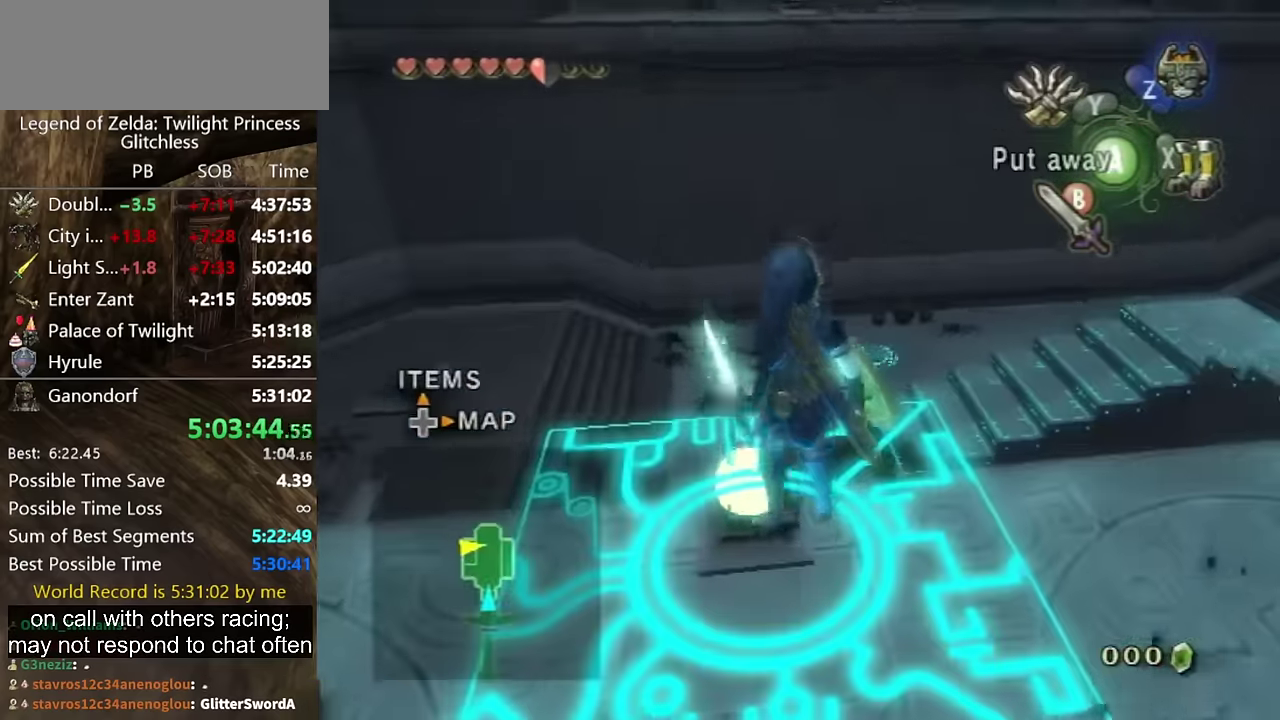
{"buttons": ["L1"], "left_stick": "center", "events": [[300, "L1", "down"]]}
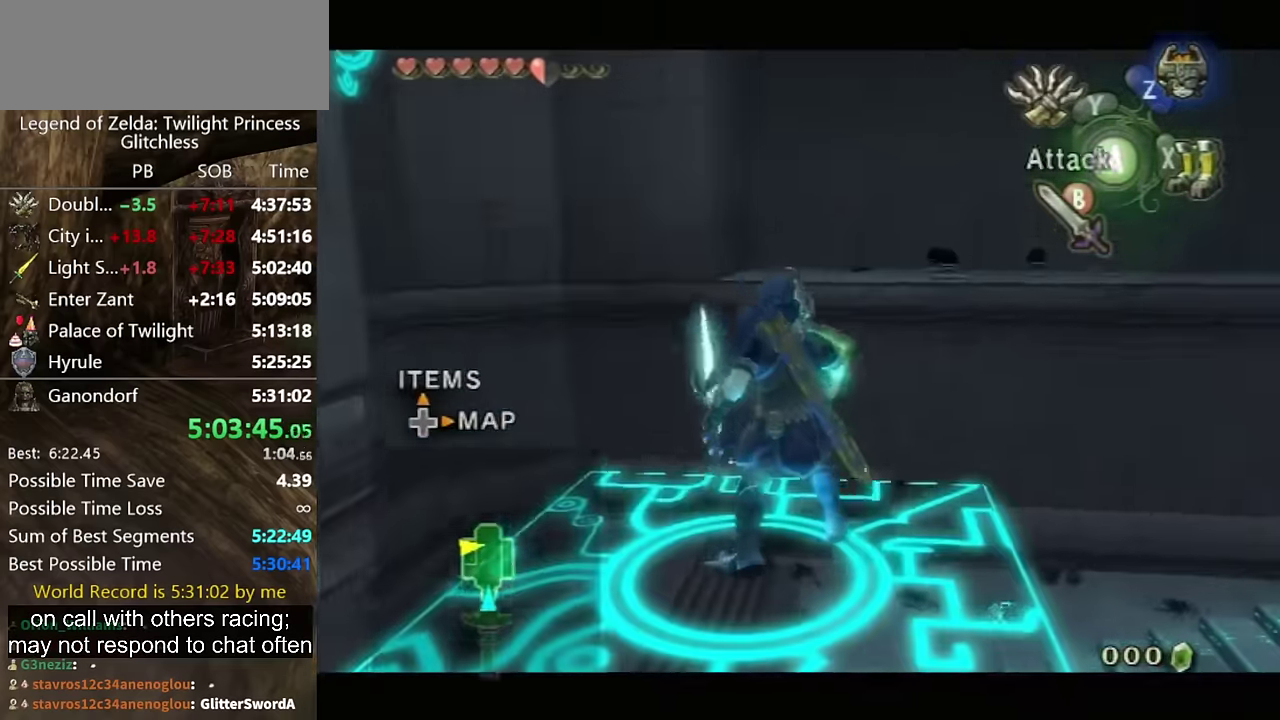
{"buttons": [], "left_stick": "up", "events": [[167, "L1", "up"], [500, "left_stick", "up"]]}
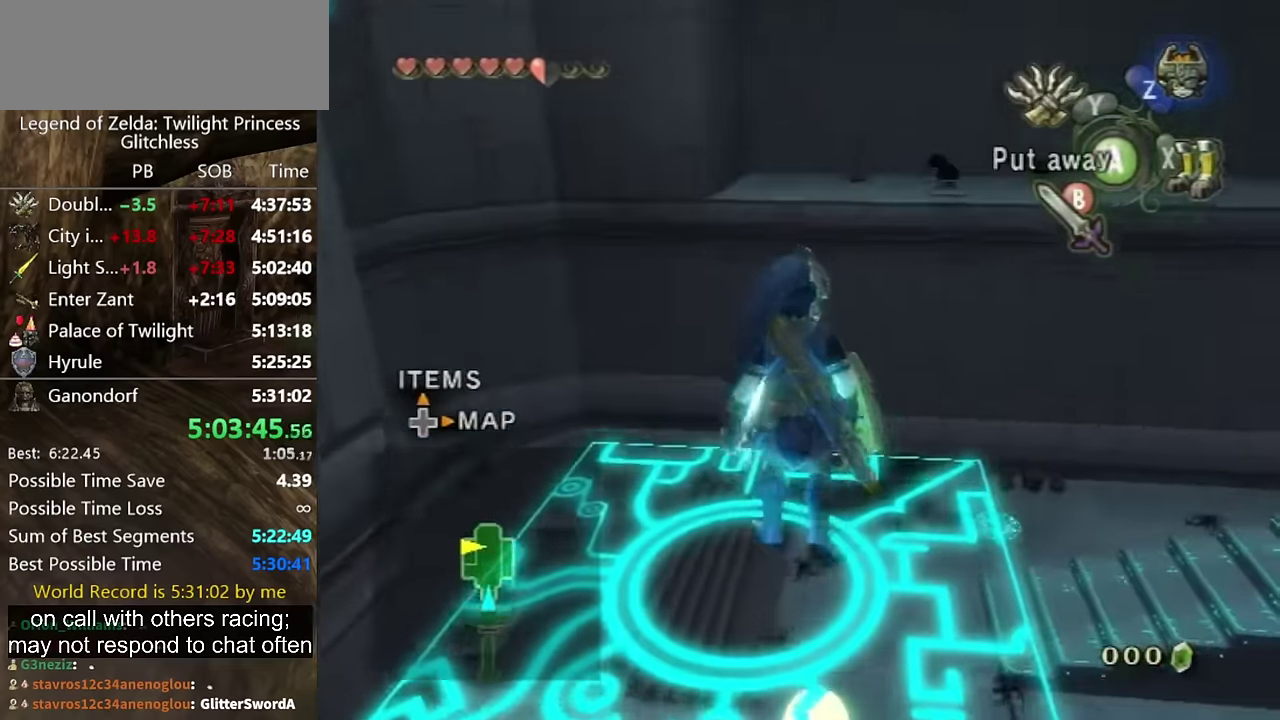
{"buttons": [], "left_stick": "center", "events": [[100, "left_stick", "center"], [134, "X", "down"], [200, "X", "up"], [267, "X", "down"], [334, "X", "up"], [400, "X", "down"], [500, "X", "up"]]}
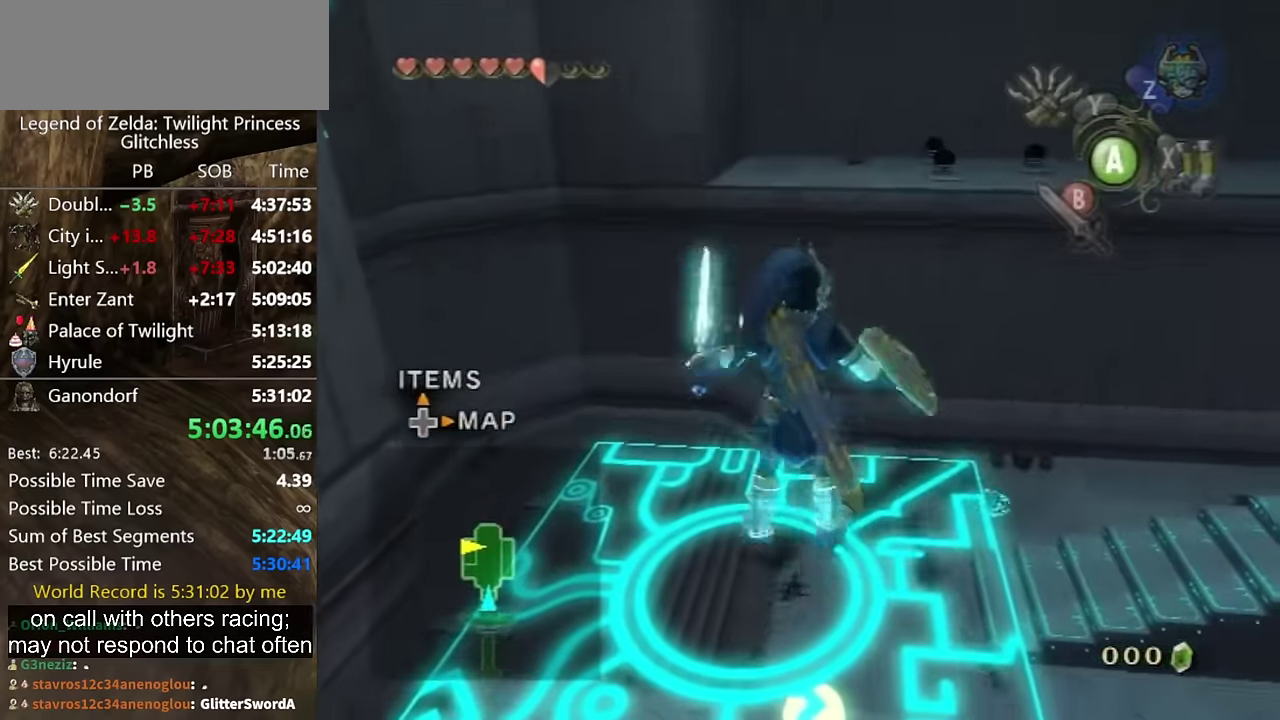
{"buttons": [], "left_stick": "center", "events": [[134, "X", "down"], [234, "X", "up"], [300, "X", "down"], [367, "X", "up"], [434, "X", "down"], [500, "X", "up"]]}
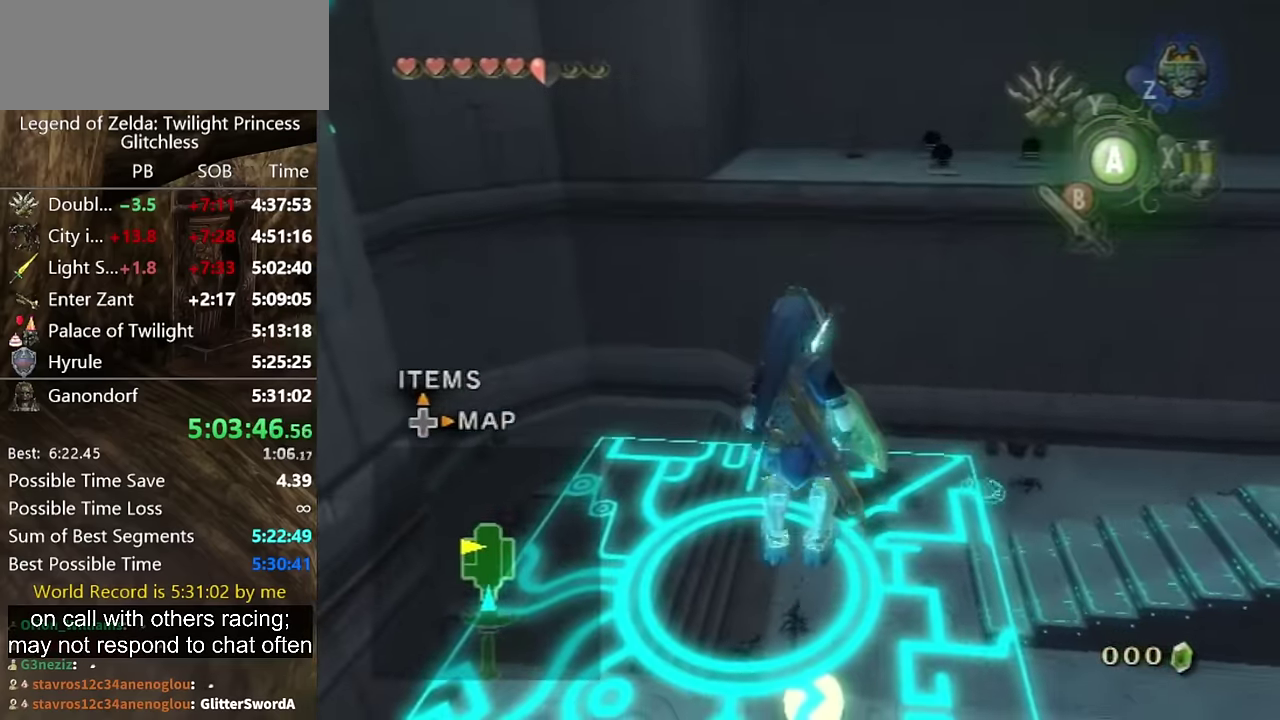
{"buttons": [], "left_stick": "center", "events": [[67, "X", "down"], [167, "X", "up"]]}
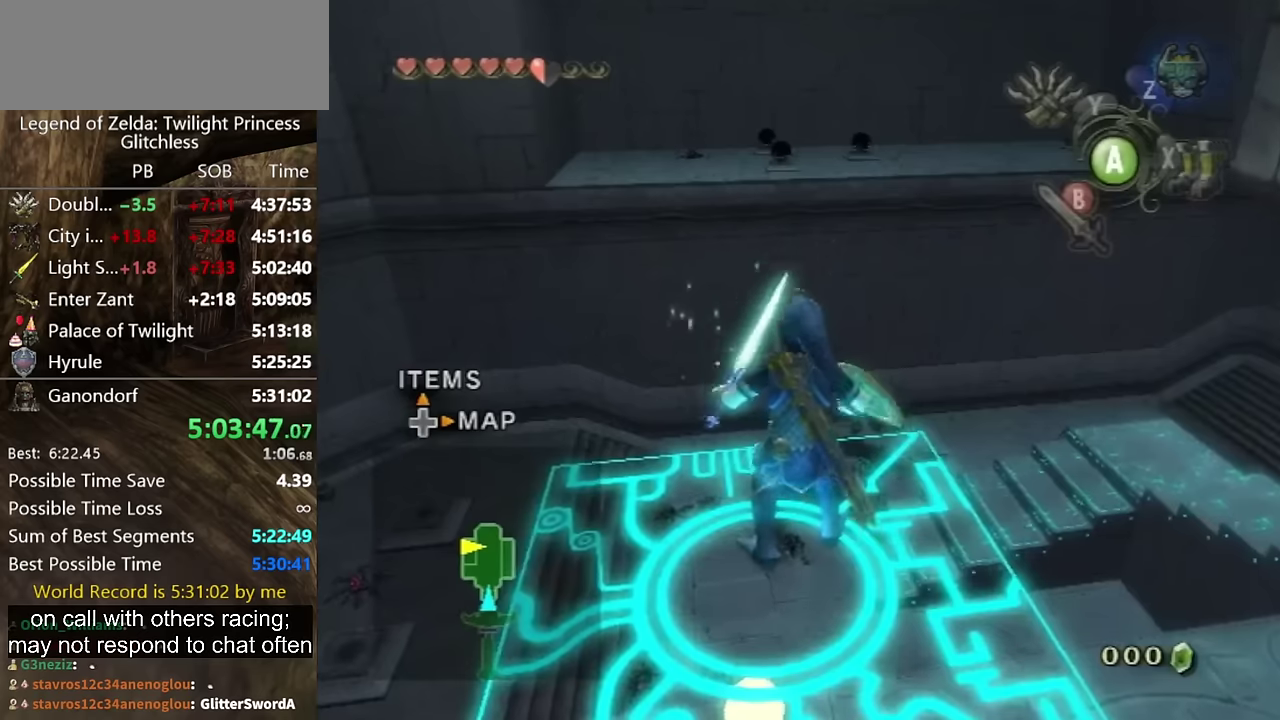
{"buttons": [], "left_stick": "center", "events": []}
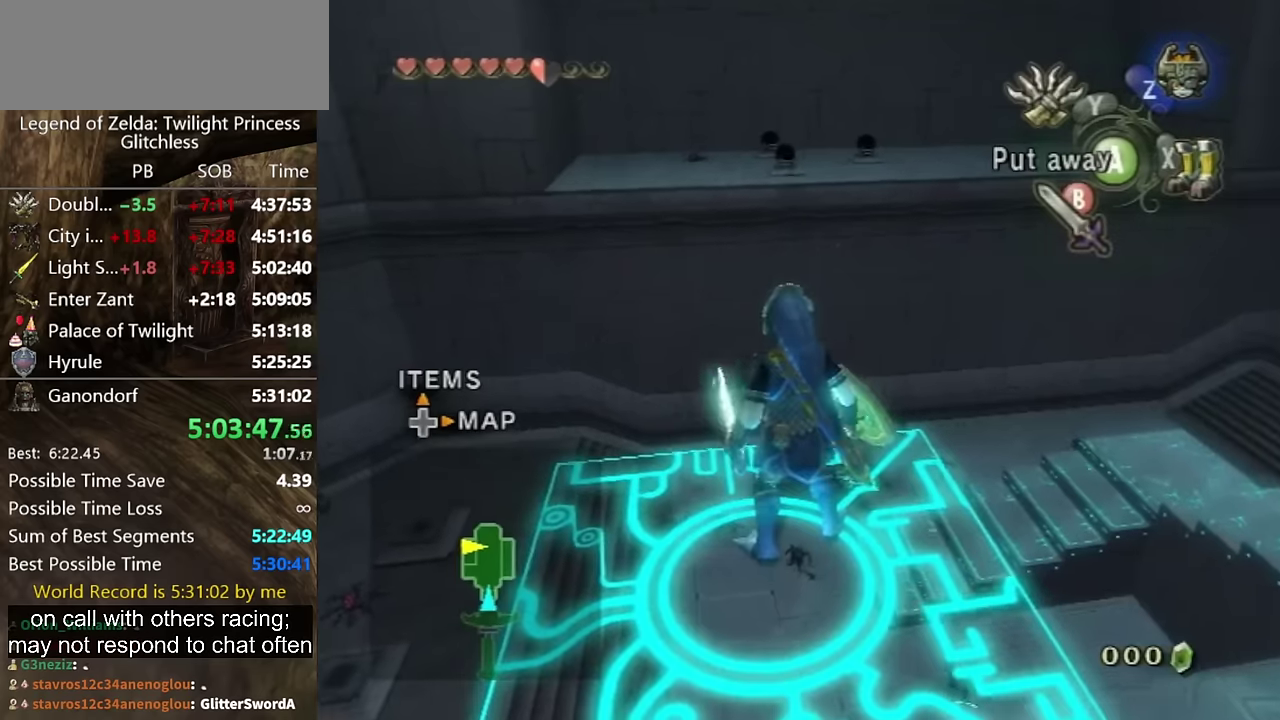
{"buttons": [], "left_stick": "center", "events": []}
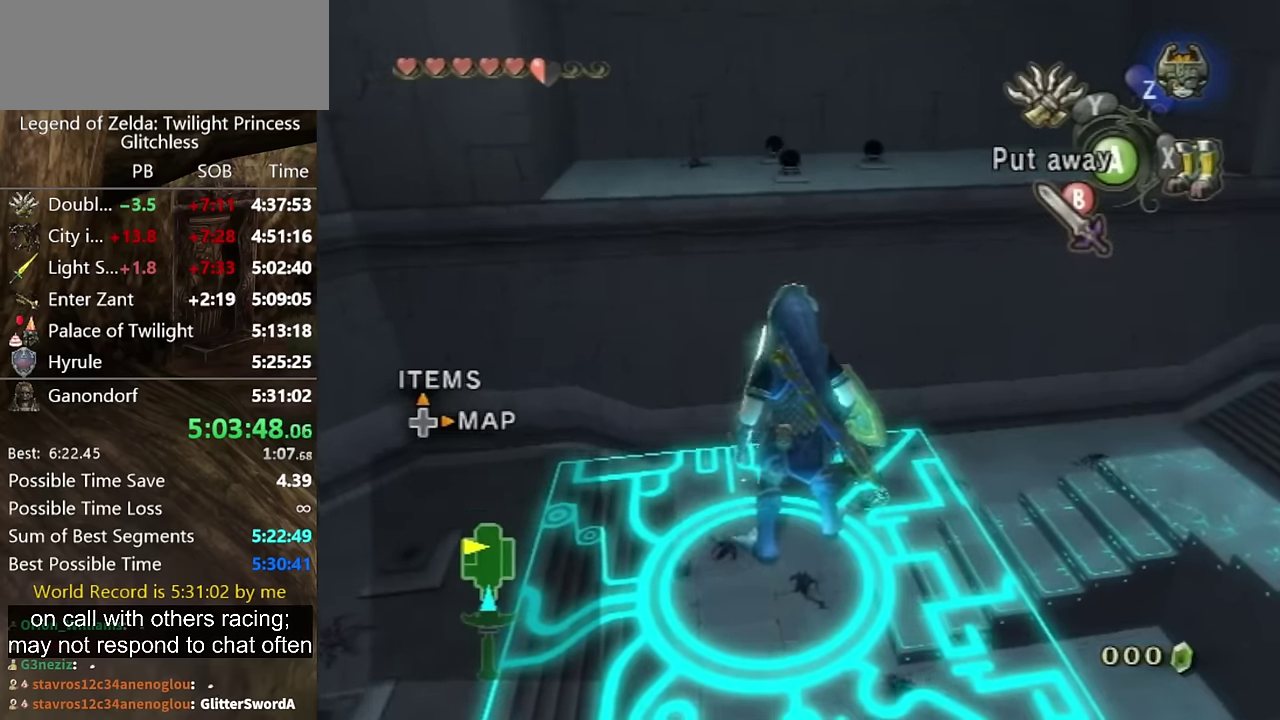
{"buttons": [], "left_stick": "center", "events": []}
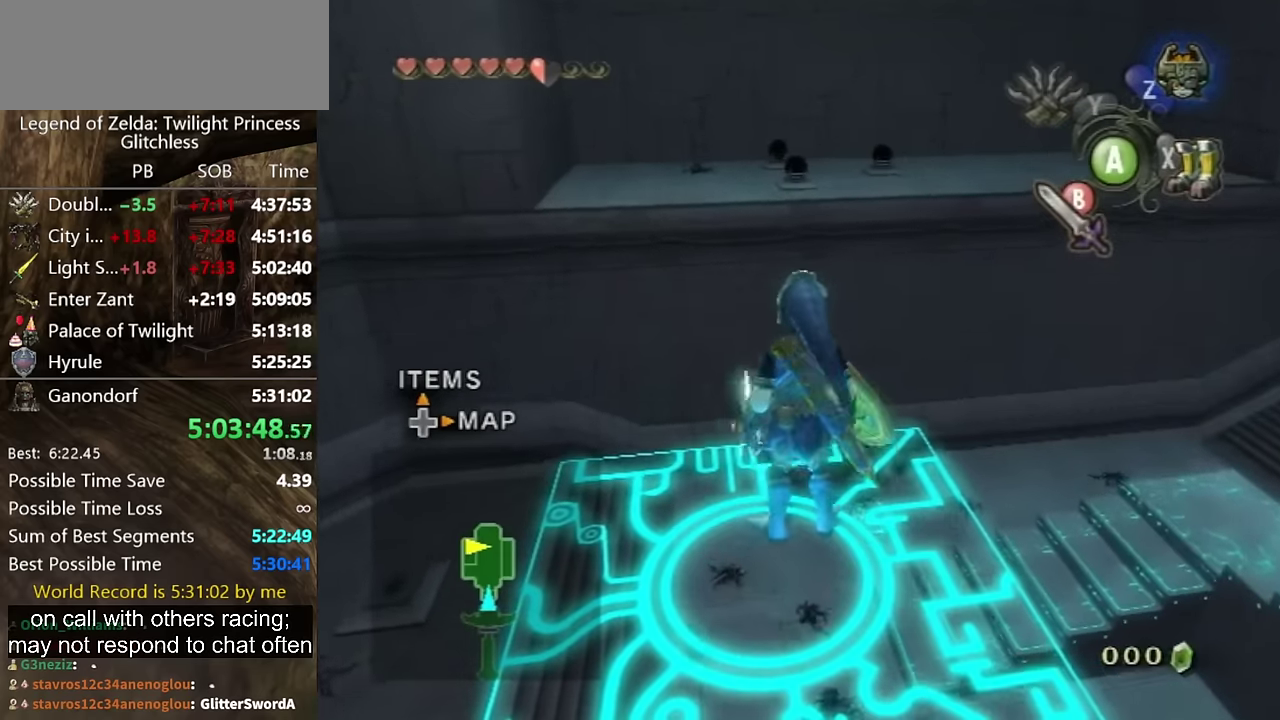
{"buttons": [], "left_stick": "center", "events": [[33, "X", "down"], [100, "X", "up"]]}
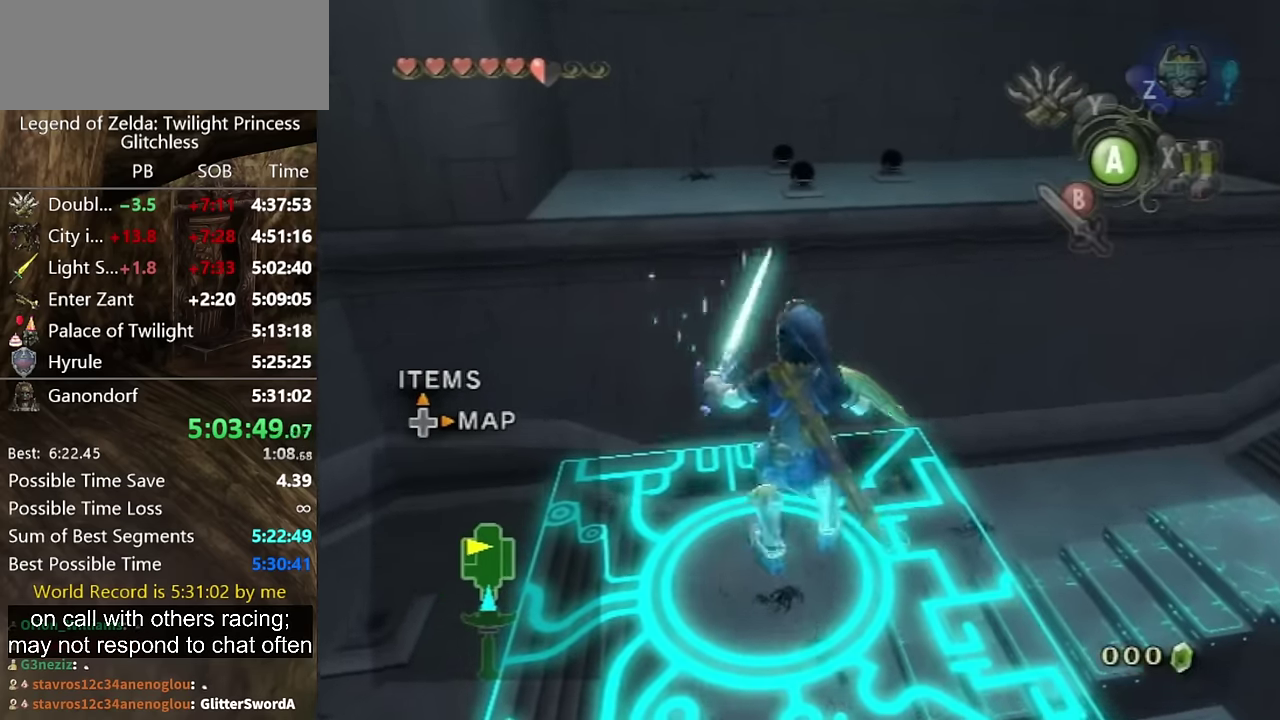
{"buttons": [], "left_stick": "center", "events": [[66, "X", "down"], [133, "X", "up"], [266, "X", "down"], [333, "X", "up"], [400, "X", "down"], [466, "X", "up"]]}
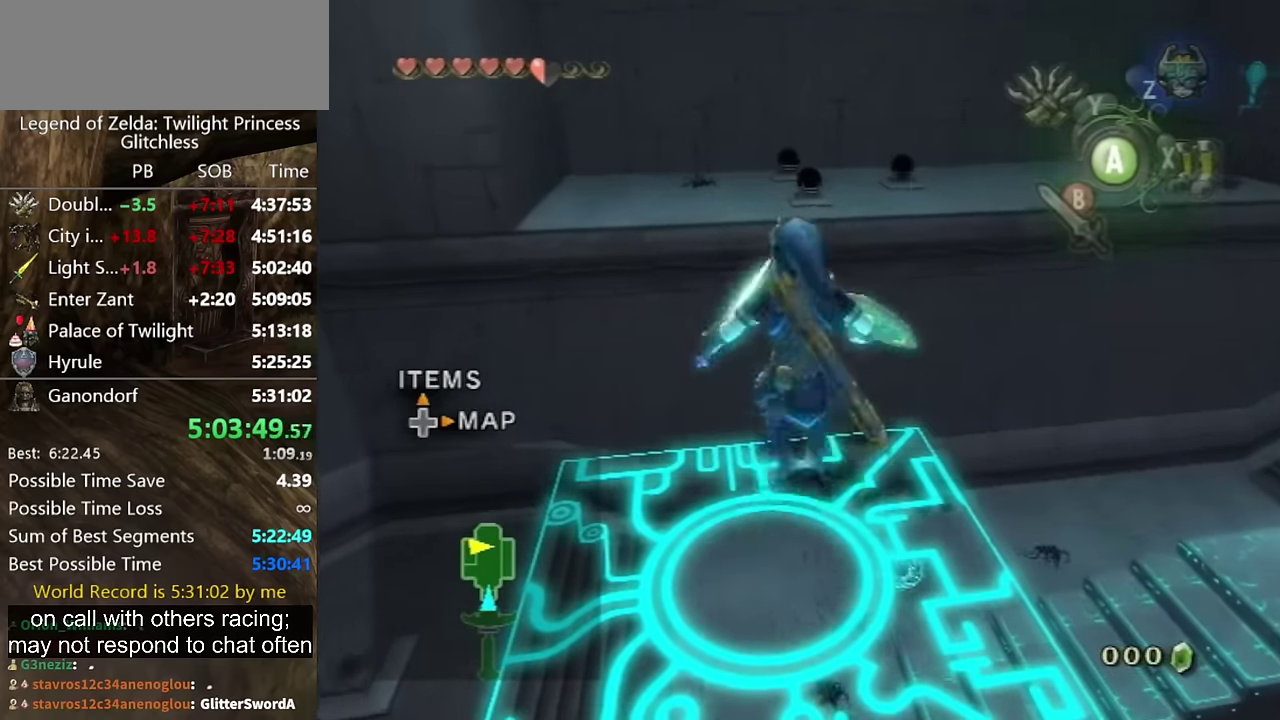
{"buttons": ["X"], "left_stick": "center", "events": [[33, "X", "down"], [100, "X", "up"], [166, "X", "down"], [300, "X", "up"], [366, "X", "down"], [433, "X", "up"], [500, "X", "down"]]}
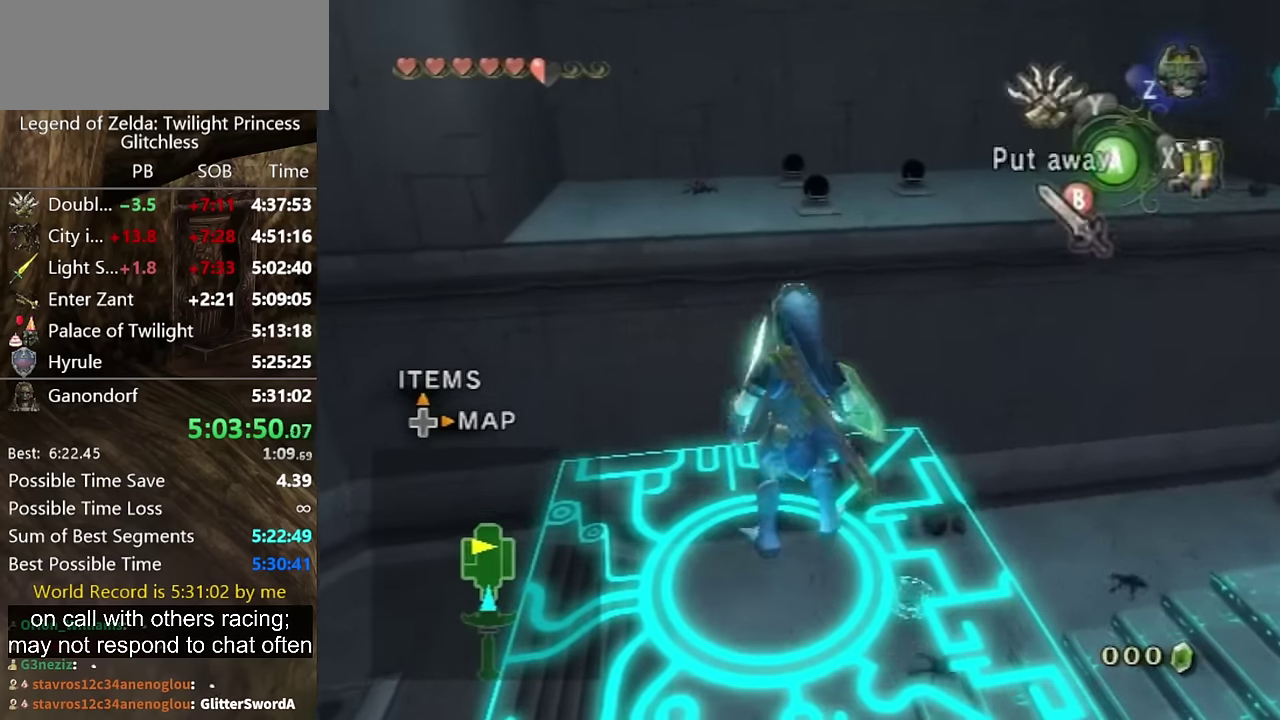
{"buttons": ["X"], "left_stick": "center", "events": [[100, "X", "up"], [166, "X", "down"], [233, "X", "up"], [300, "X", "down"], [400, "X", "up"], [466, "X", "down"]]}
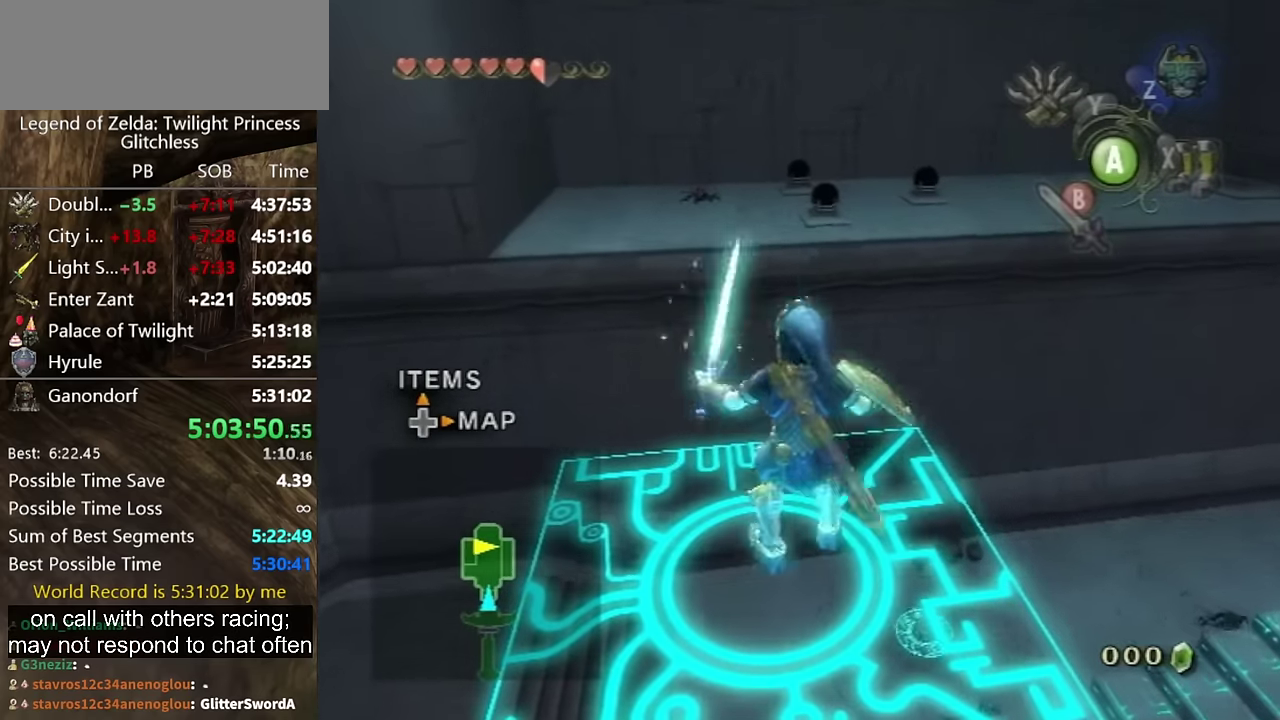
{"buttons": [], "left_stick": "center"}
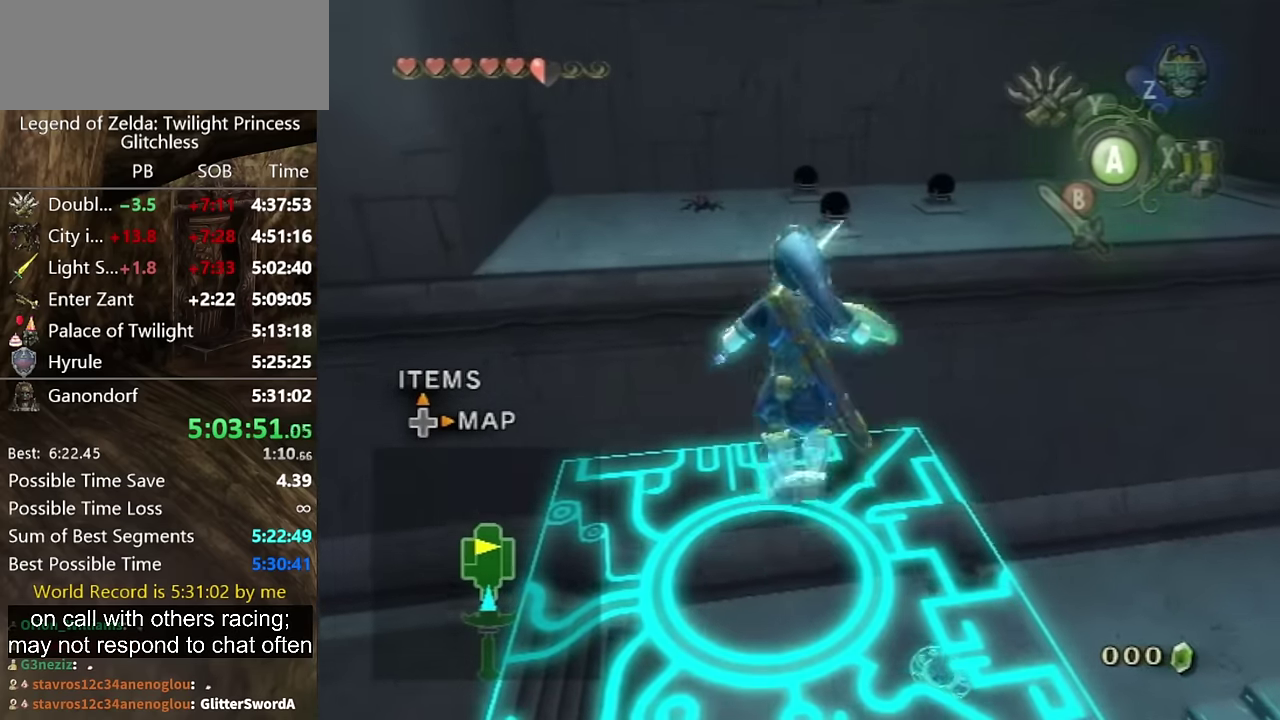
{"buttons": [], "left_stick": "center"}
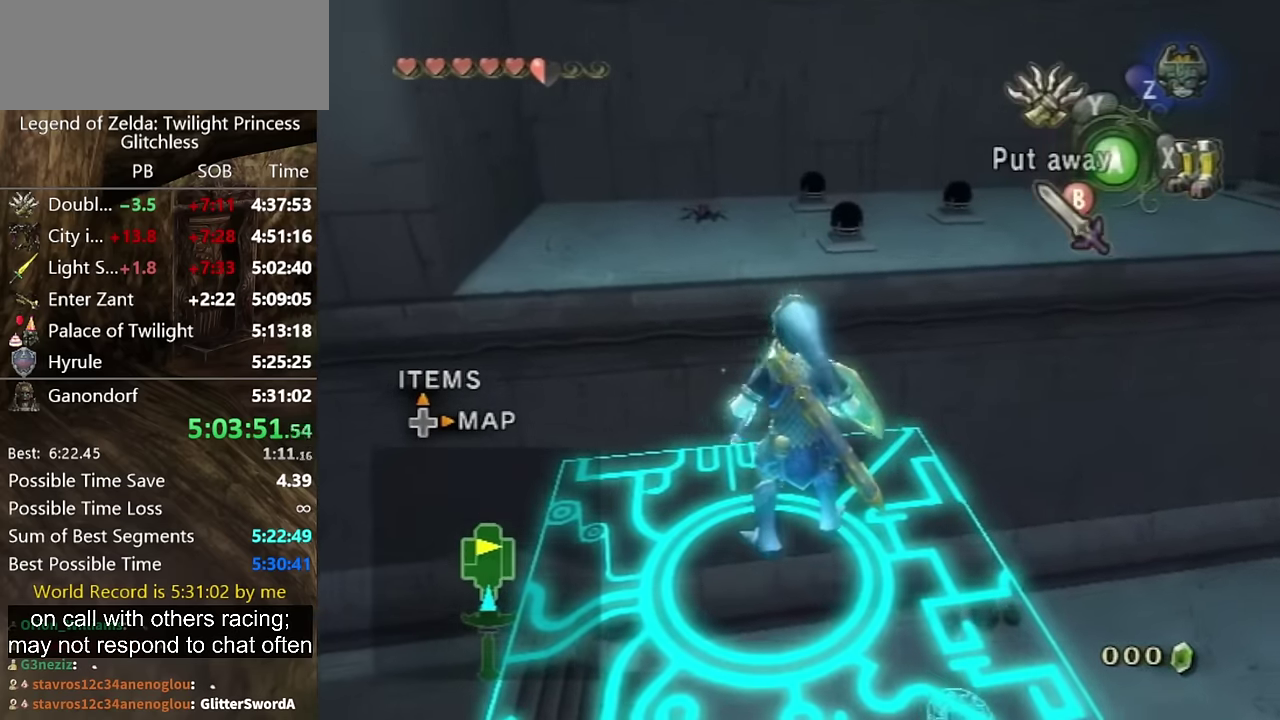
{"buttons": [], "left_stick": "center", "events": []}
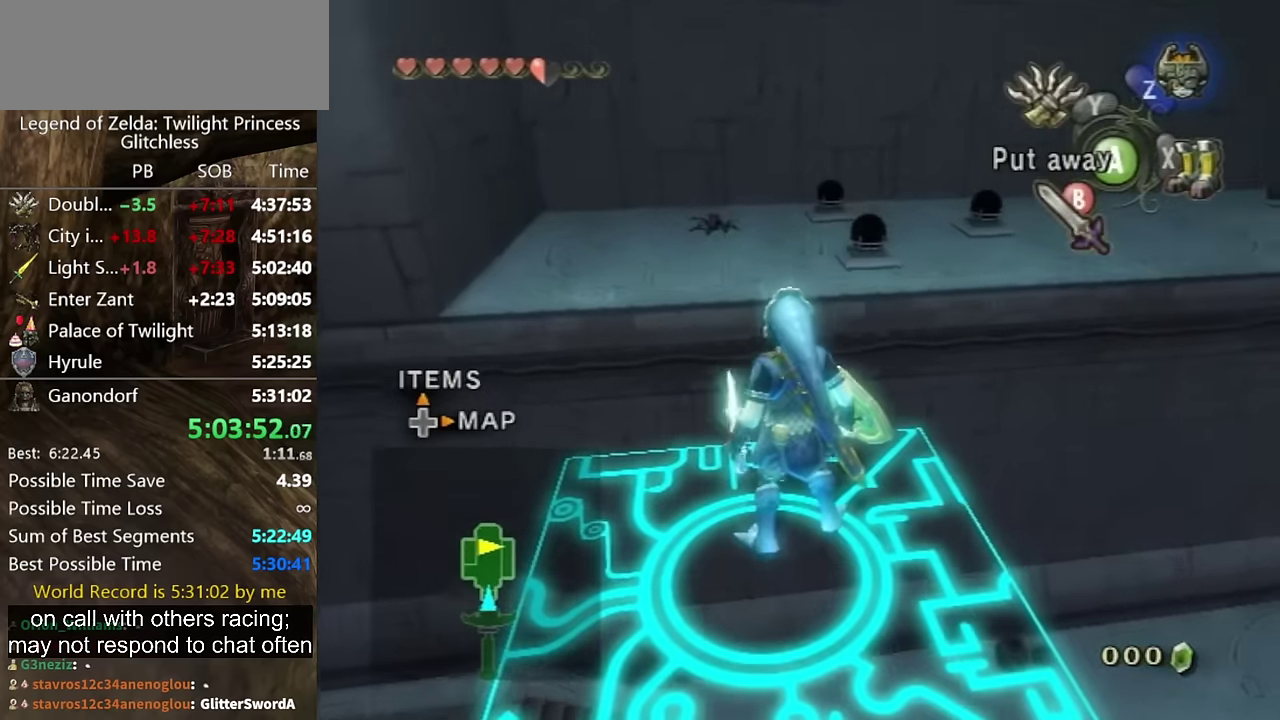
{"buttons": [], "left_stick": "center", "events": []}
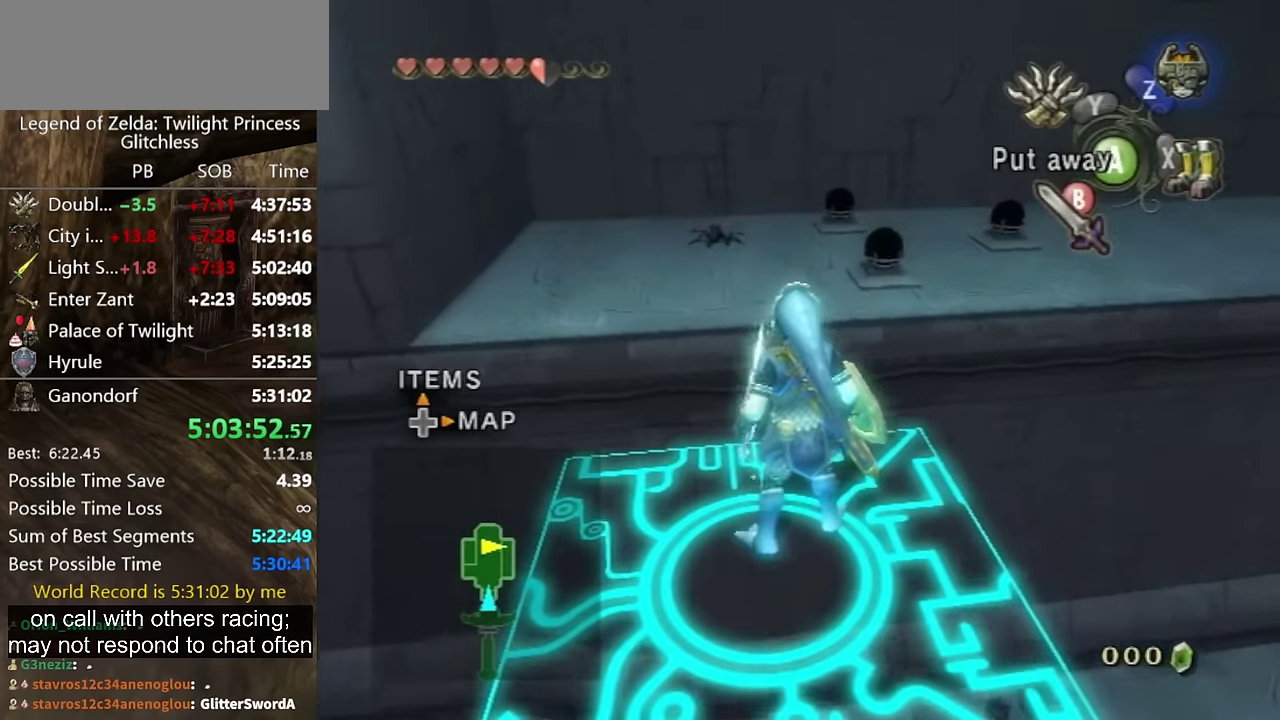
{"buttons": [], "left_stick": "up", "events": [[333, "left_stick", "down-right"], [366, "A", "down"], [400, "left_stick", "up"], [433, "A", "up"]]}
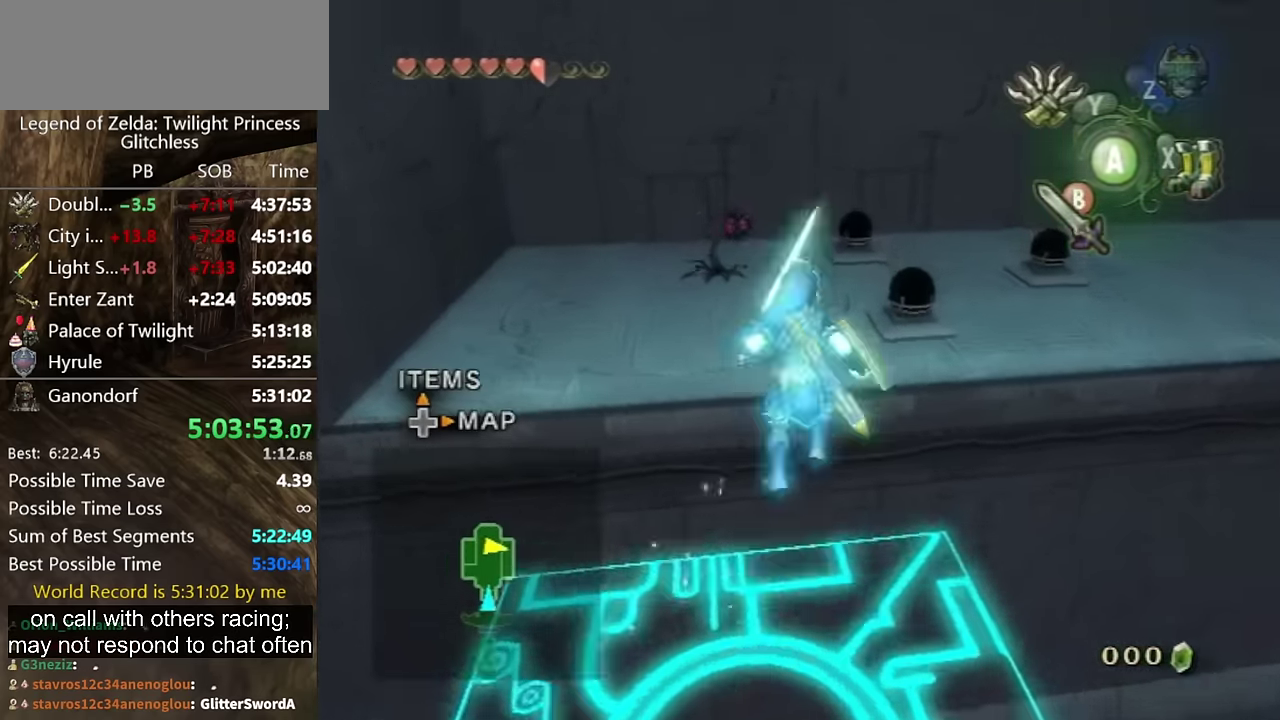
{"buttons": [], "left_stick": "up", "events": []}
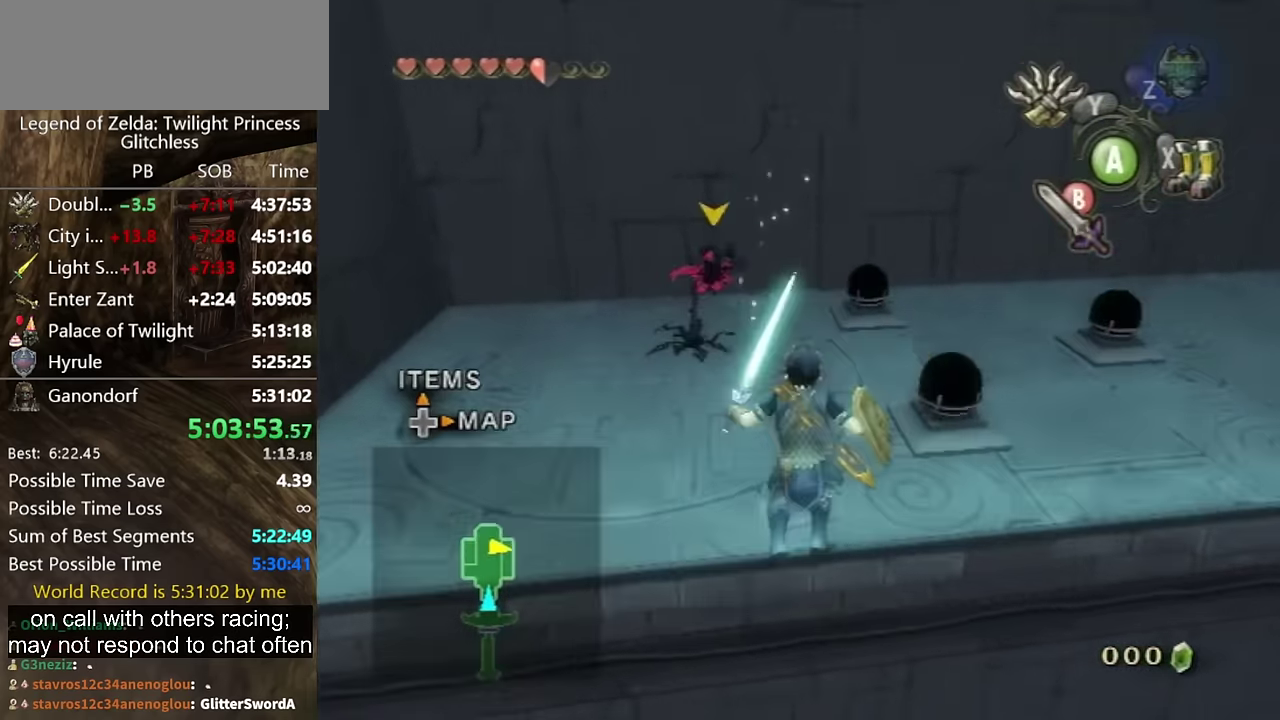
{"buttons": [], "left_stick": "up"}
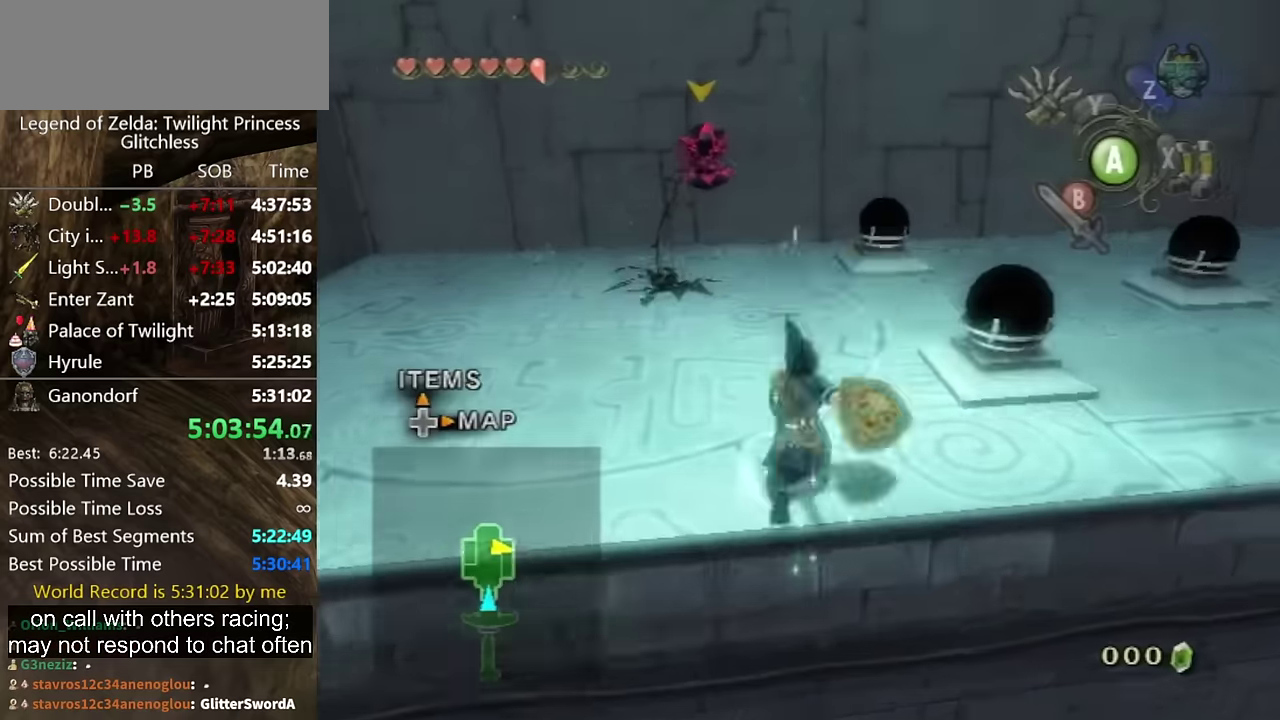
{"buttons": [], "left_stick": "up-right"}
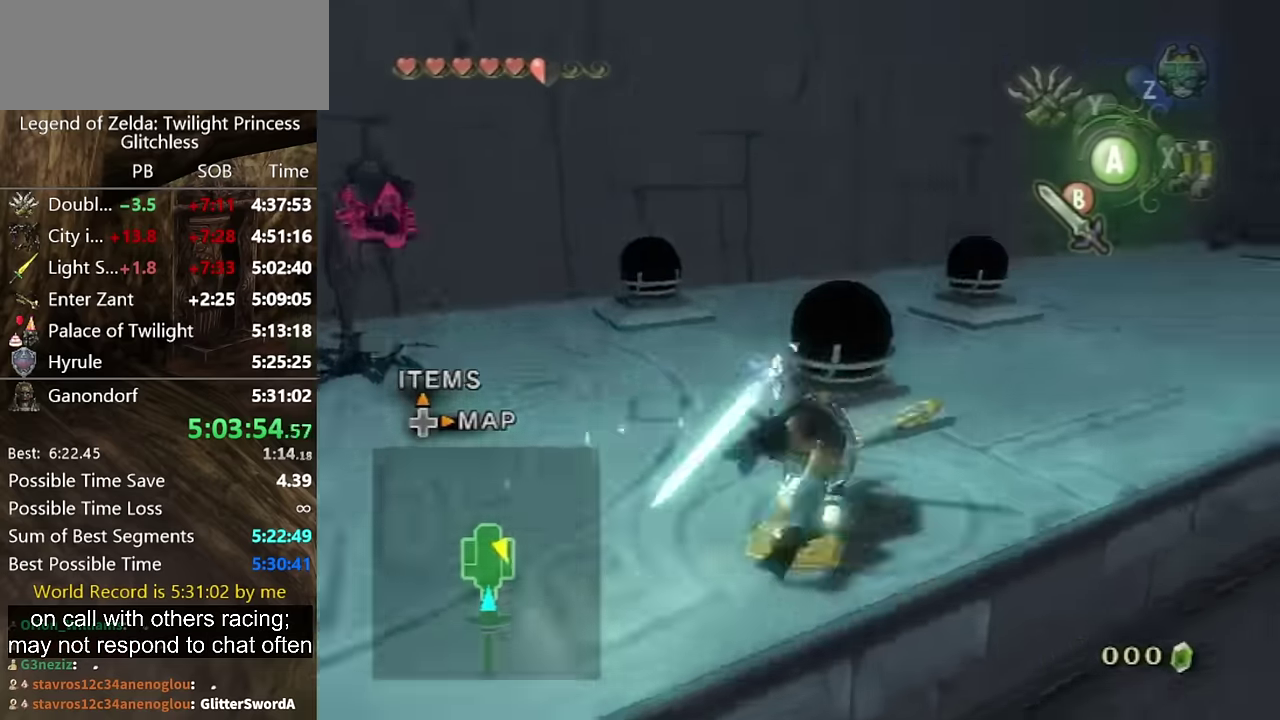
{"buttons": [], "left_stick": "up"}
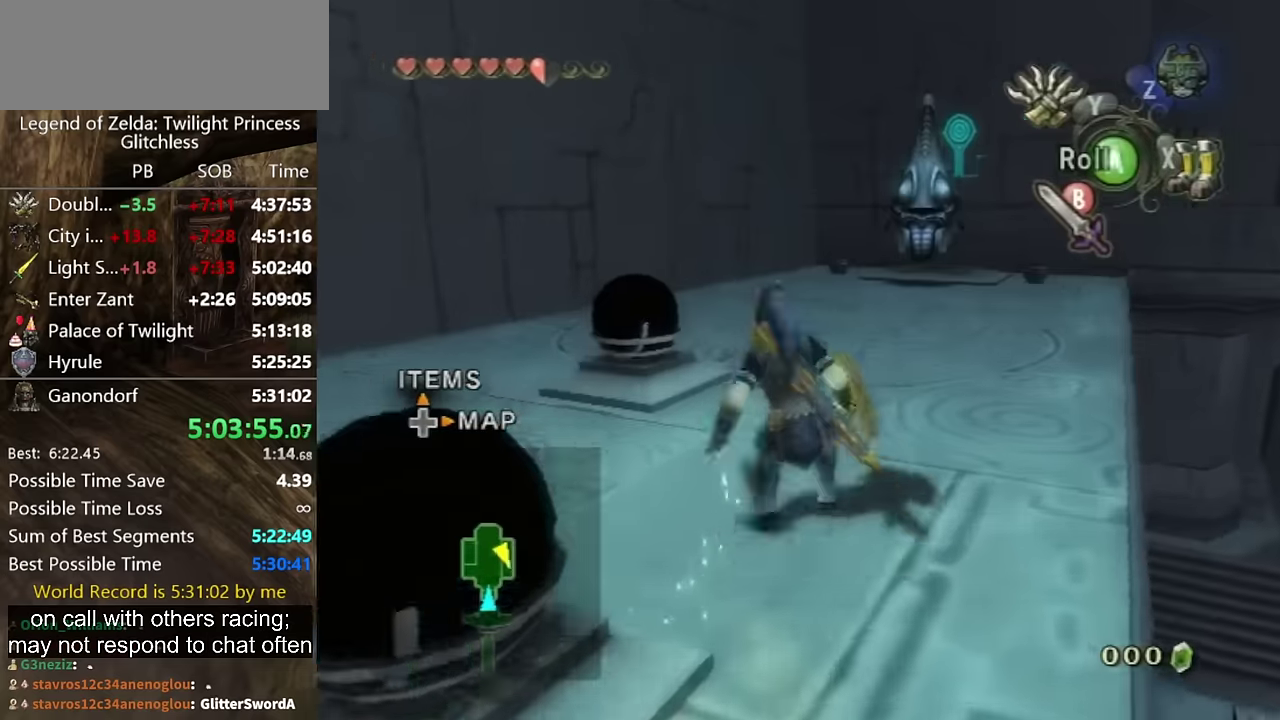
{"buttons": [], "left_stick": "up"}